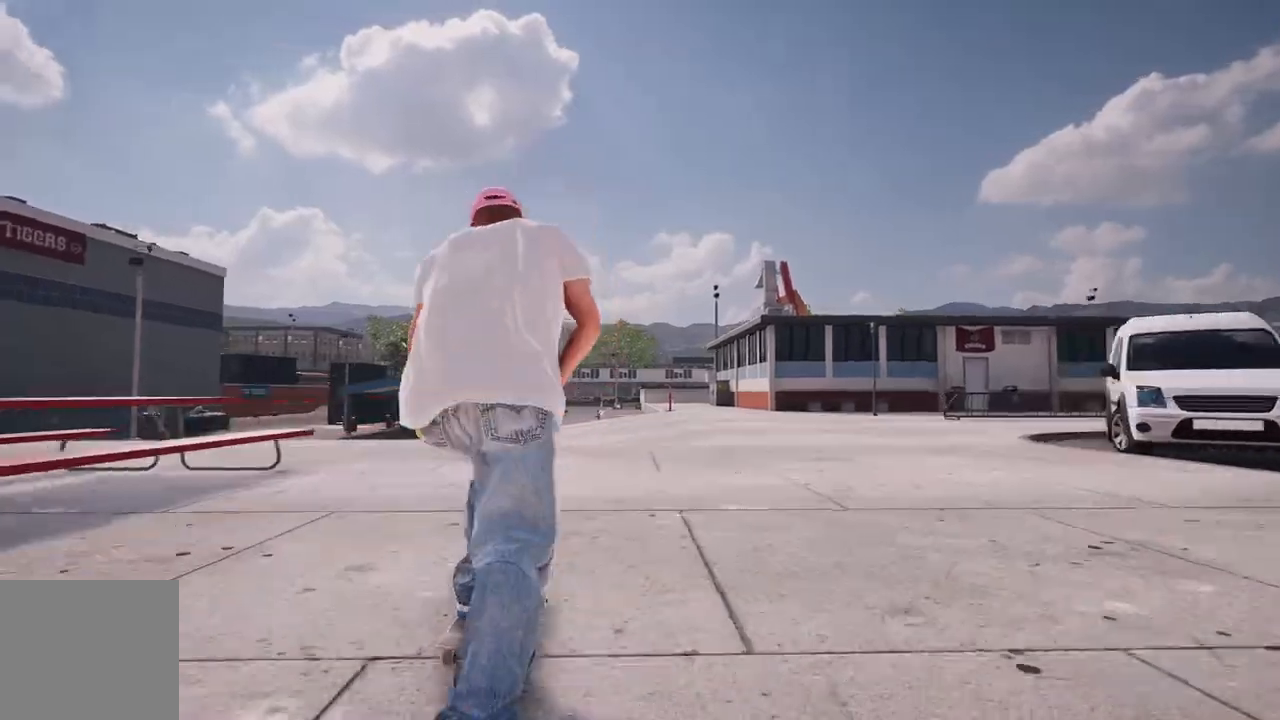
Gameplay with a controller (Xbox layout); each line is a JSON object with the inputs held at the frame after it. "events" lists button and stick changes between this image and that frame as [ms after this image, input, new state], when the widget could be followed in between. Not read: A.
{"buttons": [], "left_stick": "center", "right_stick": "center", "events": []}
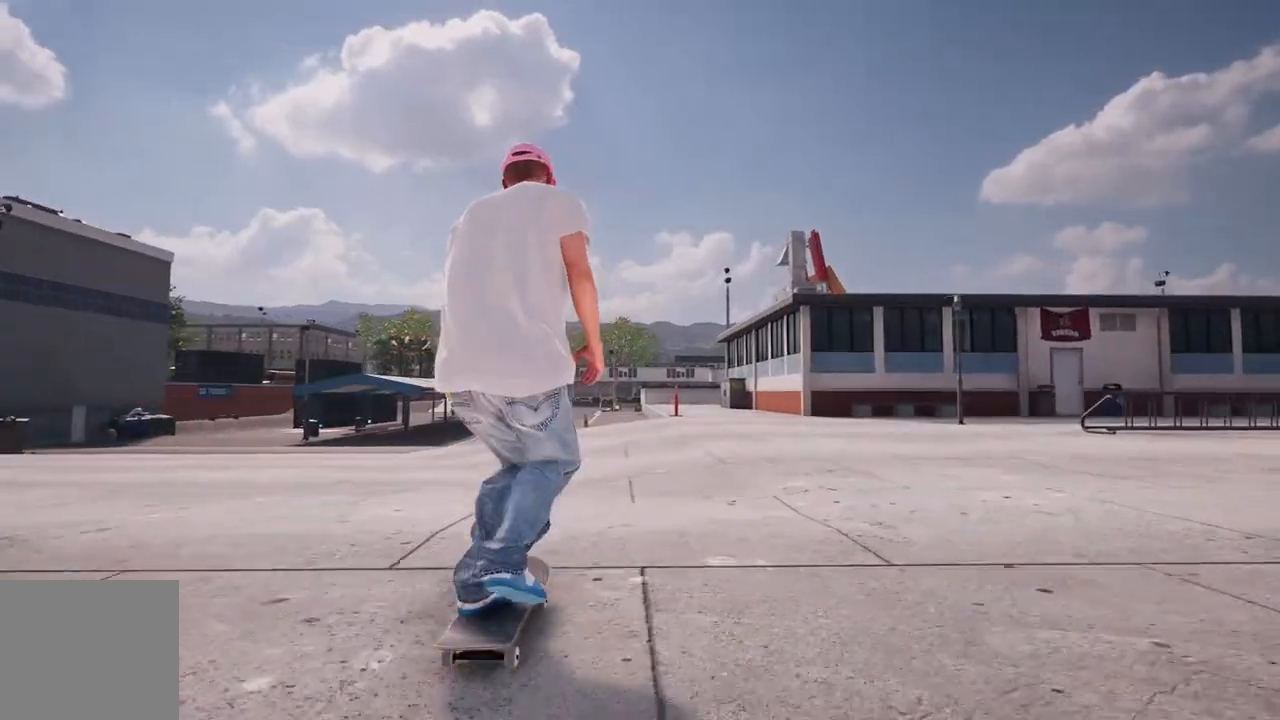
{"buttons": [], "left_stick": "center", "right_stick": "center", "events": []}
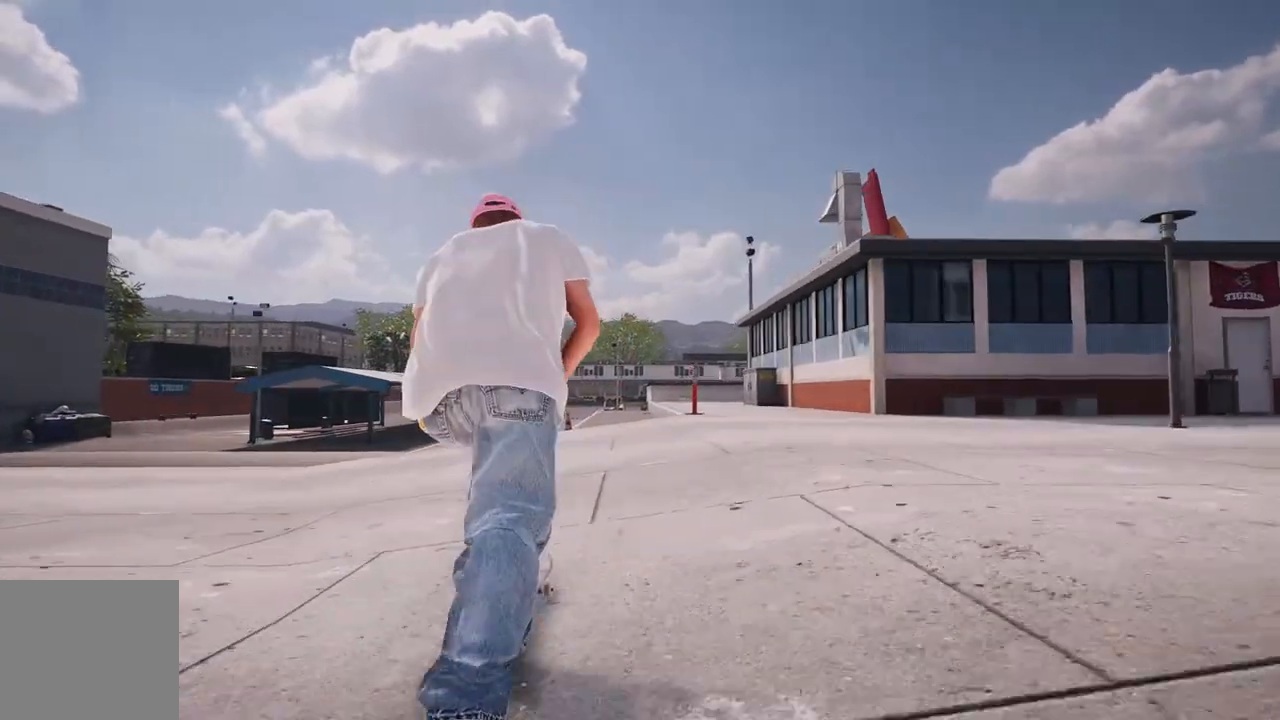
{"buttons": [], "left_stick": "down", "right_stick": "down", "events": [[100, "right_stick", "down"], [233, "left_stick", "down"]]}
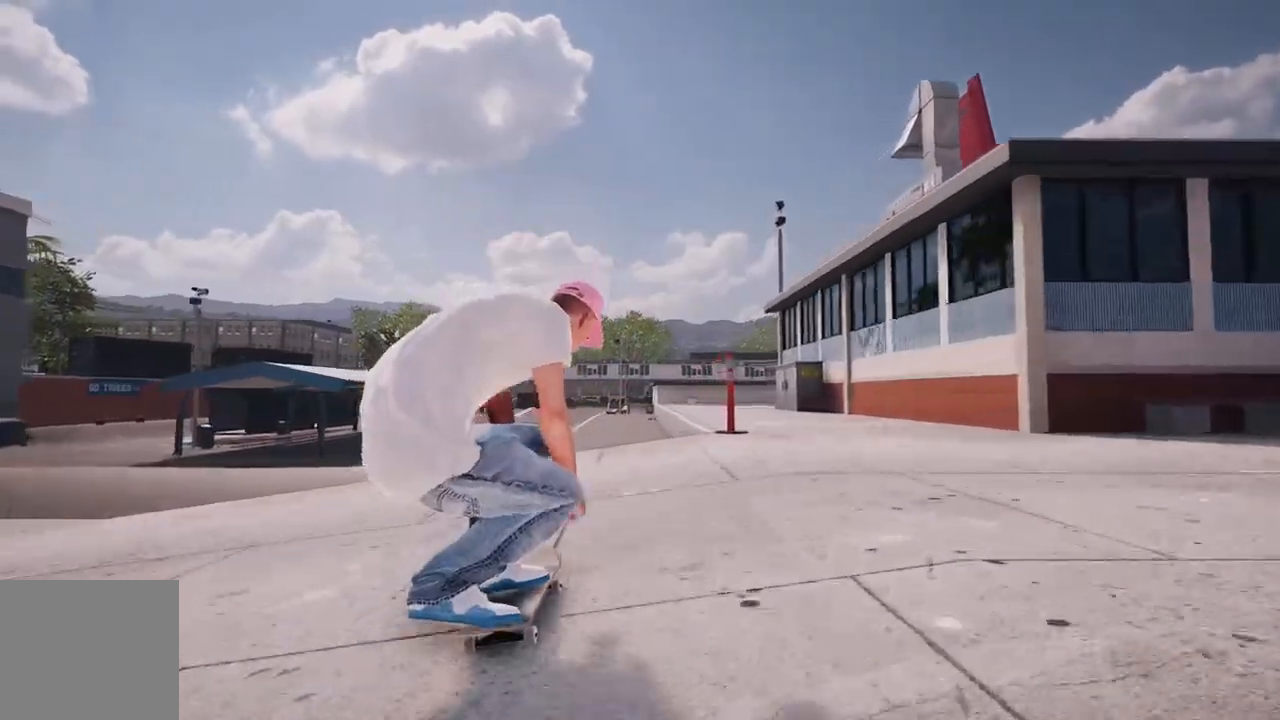
{"buttons": [], "left_stick": "up", "right_stick": "center", "events": [[167, "left_stick", "up"], [217, "right_stick", "up"], [500, "right_stick", "center"]]}
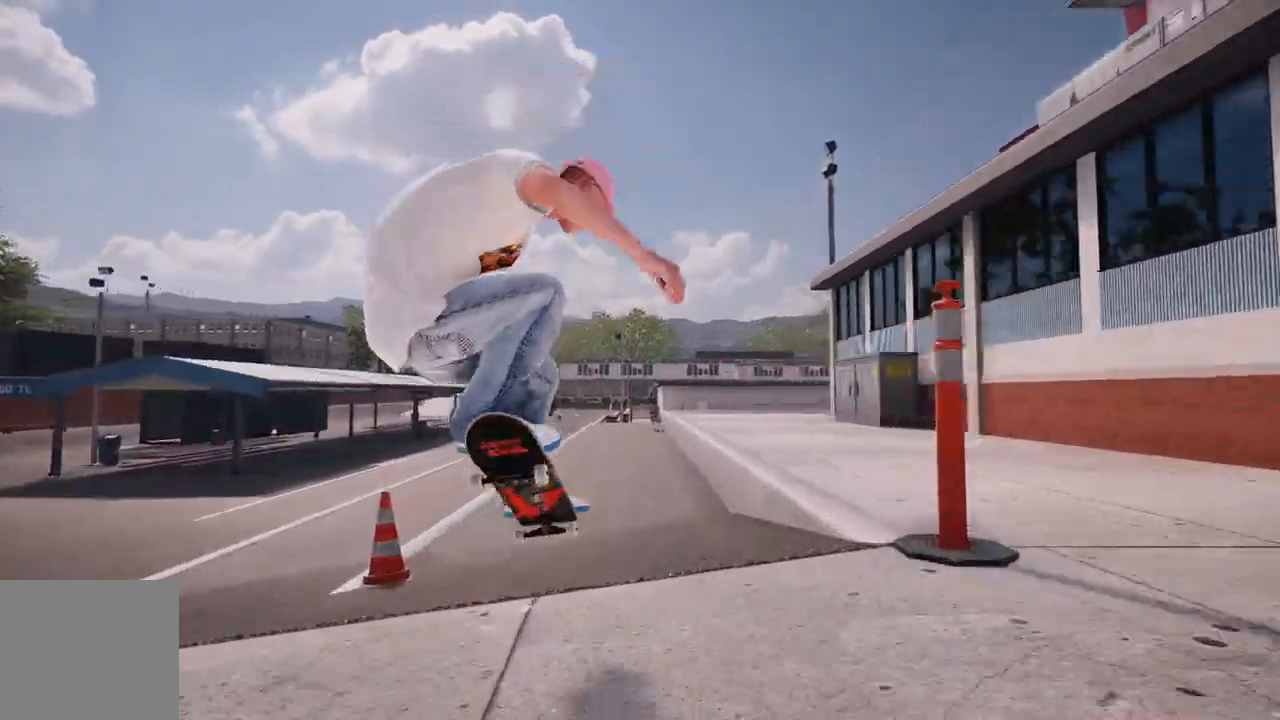
{"buttons": [], "left_stick": "up", "right_stick": "center", "events": [[283, "R2", "down"], [417, "R2", "up"]]}
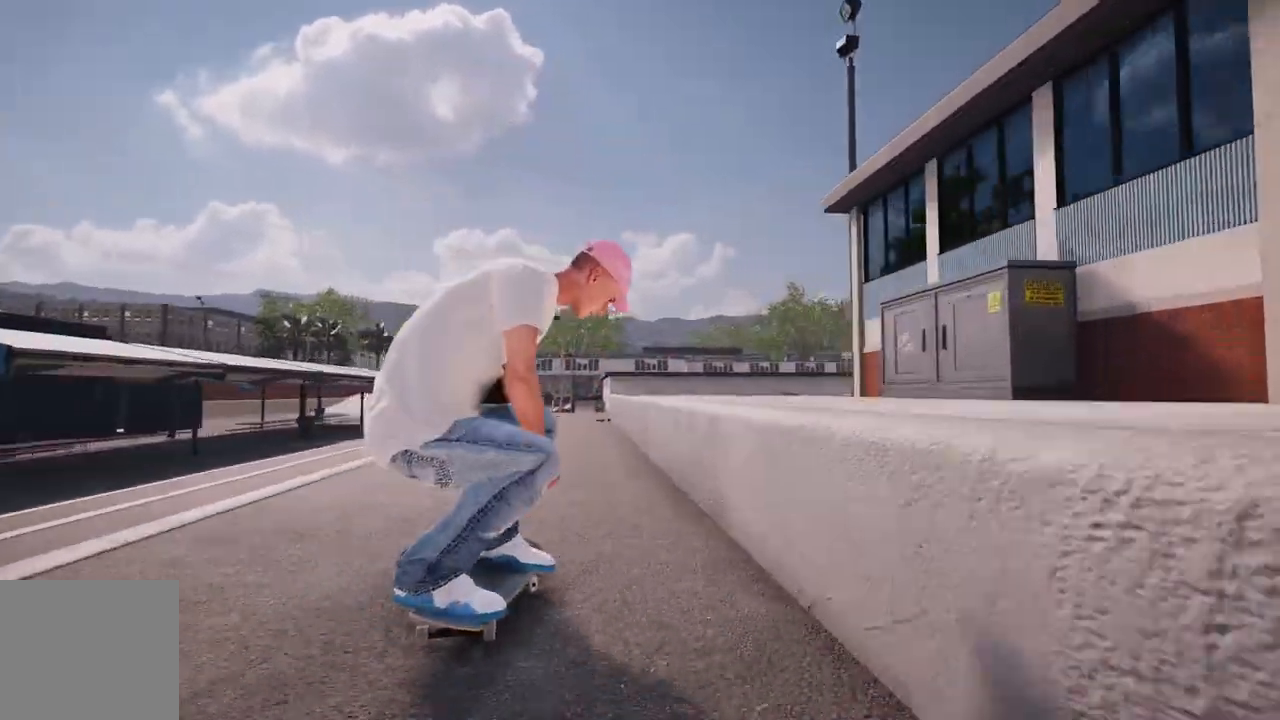
{"buttons": ["R2"], "left_stick": "down", "right_stick": "center", "events": [[100, "L2", "down"], [150, "left_stick", "center"], [267, "right_stick", "down"], [333, "left_stick", "down"], [367, "L2", "up"], [433, "right_stick", "center"], [500, "R2", "down"]]}
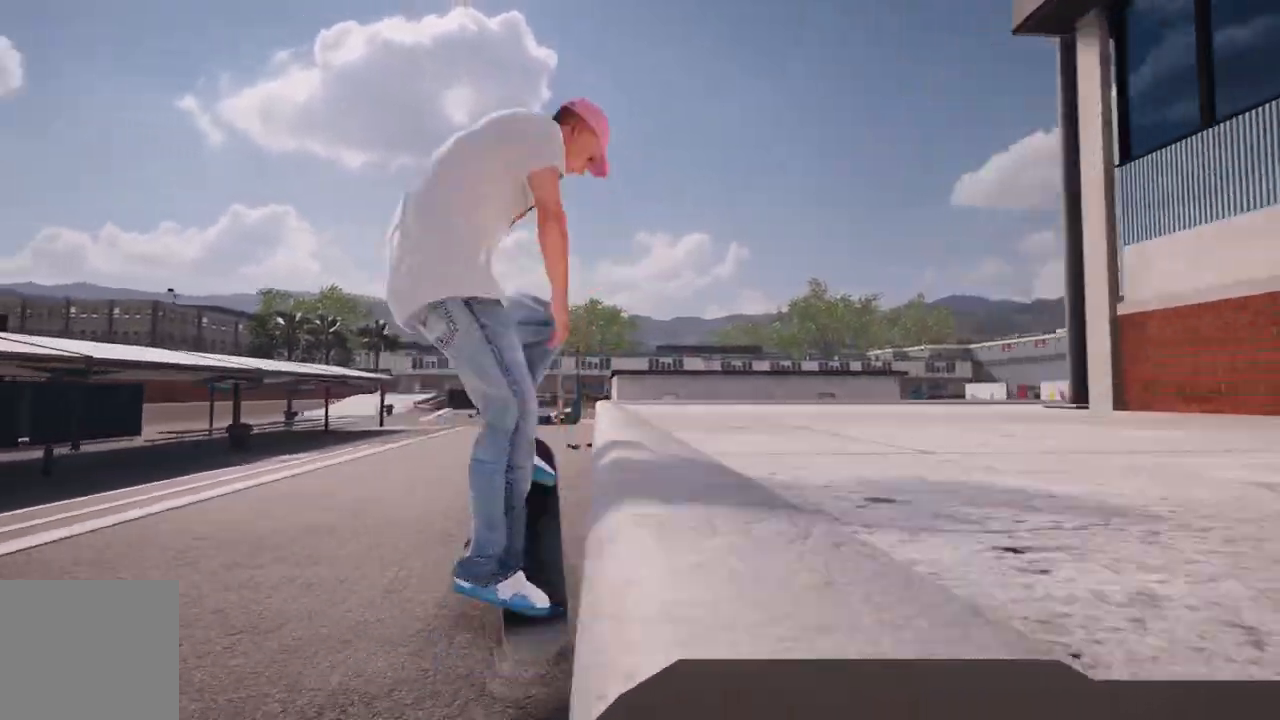
{"buttons": [], "left_stick": "up", "right_stick": "up", "events": [[50, "right_stick", "up"], [67, "left_stick", "center"], [117, "left_stick", "up"], [150, "R2", "up"]]}
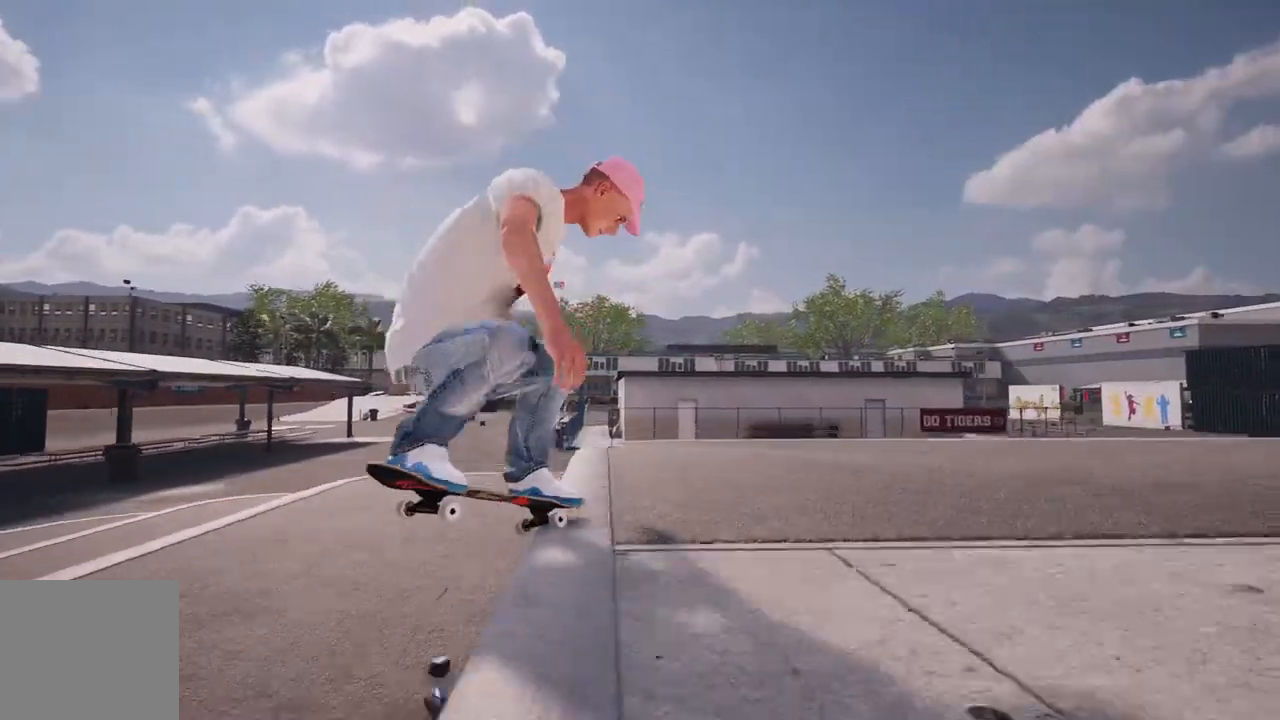
{"buttons": ["L2"], "left_stick": "center", "right_stick": "center", "events": [[50, "L2", "down"], [50, "R2", "down"], [150, "L2", "up"], [183, "R2", "up"], [233, "L2", "down"], [250, "R2", "down"], [367, "R2", "up"], [367, "left_stick", "center"], [383, "L2", "up"], [417, "L2", "down"], [450, "right_stick", "center"]]}
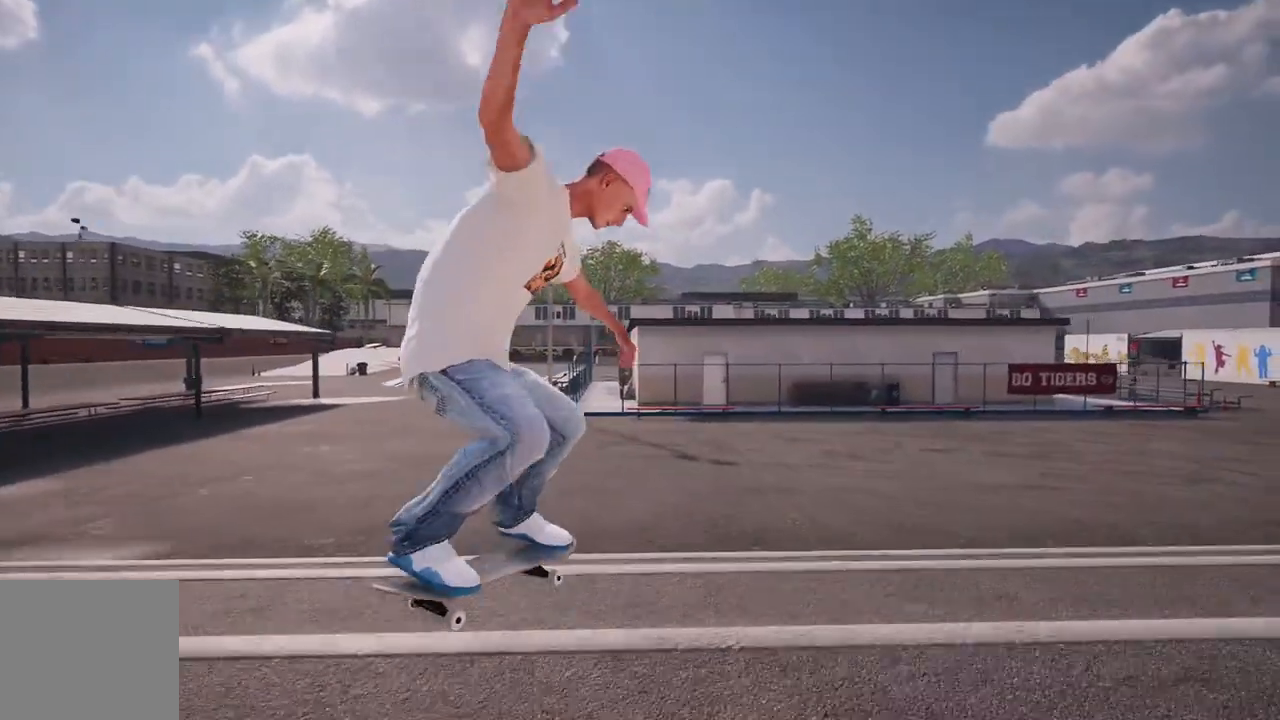
{"buttons": [], "left_stick": "center", "right_stick": "center", "events": [[200, "L2", "up"]]}
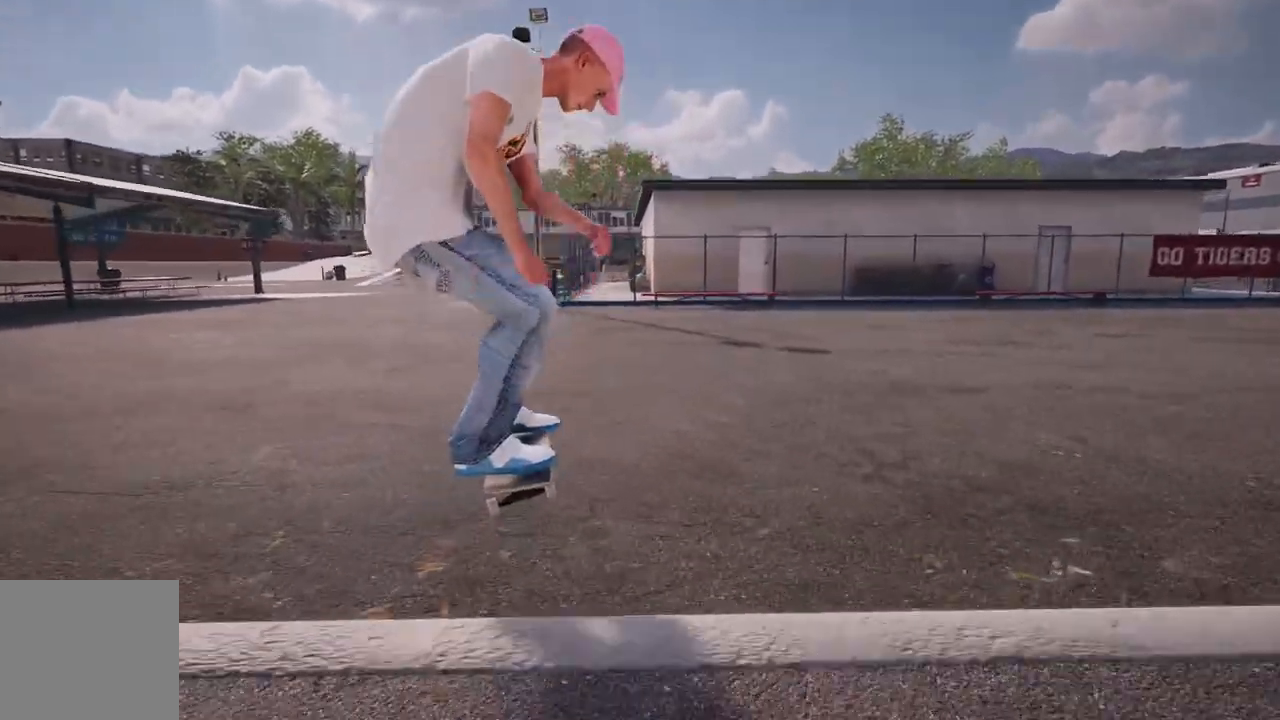
{"buttons": ["DPAD_UP"], "left_stick": "center", "right_stick": "center", "events": [[417, "DPAD_UP", "down"]]}
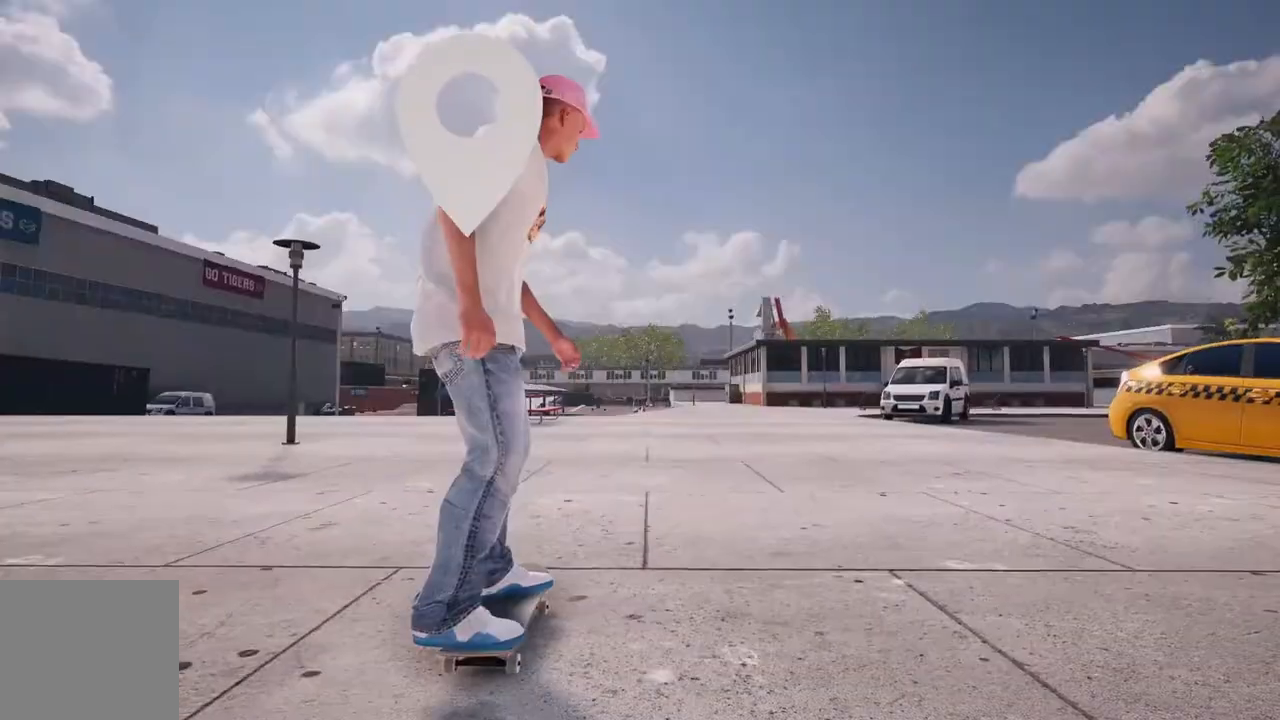
{"buttons": [], "left_stick": "center", "right_stick": "center", "events": [[67, "DPAD_UP", "up"]]}
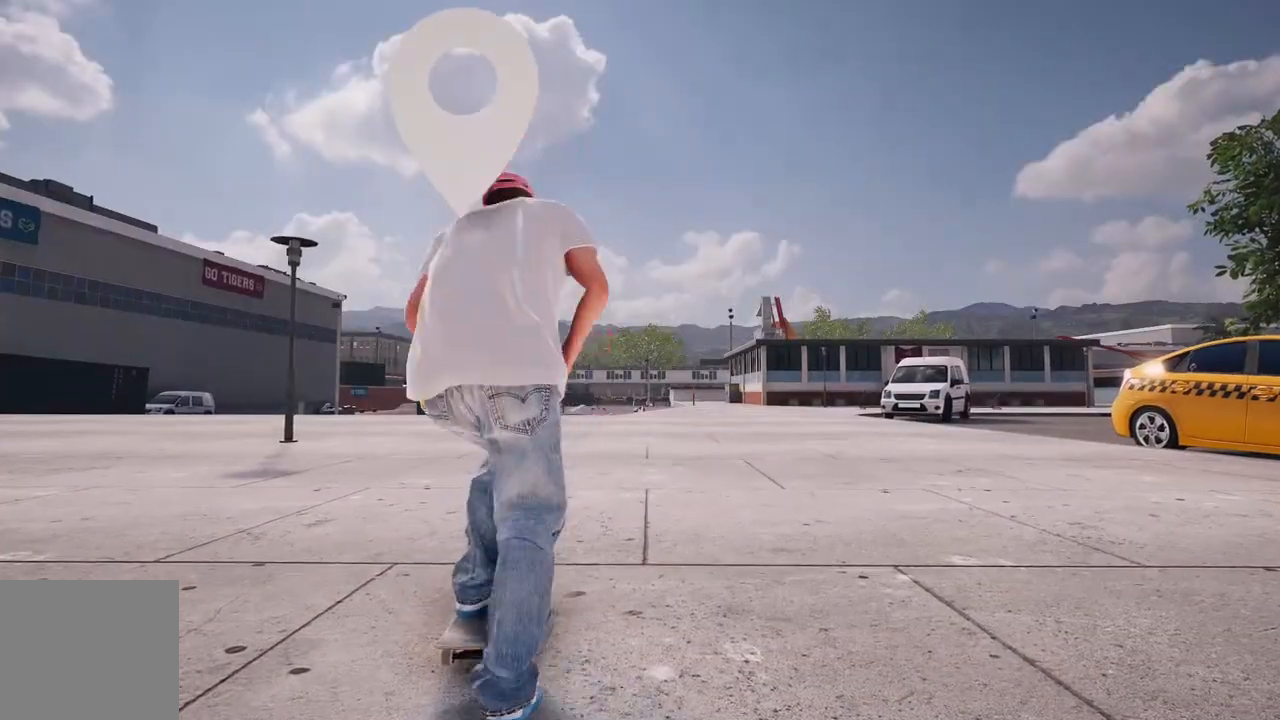
{"buttons": [], "left_stick": "center", "right_stick": "center", "events": [[167, "R2", "down"], [267, "R2", "up"]]}
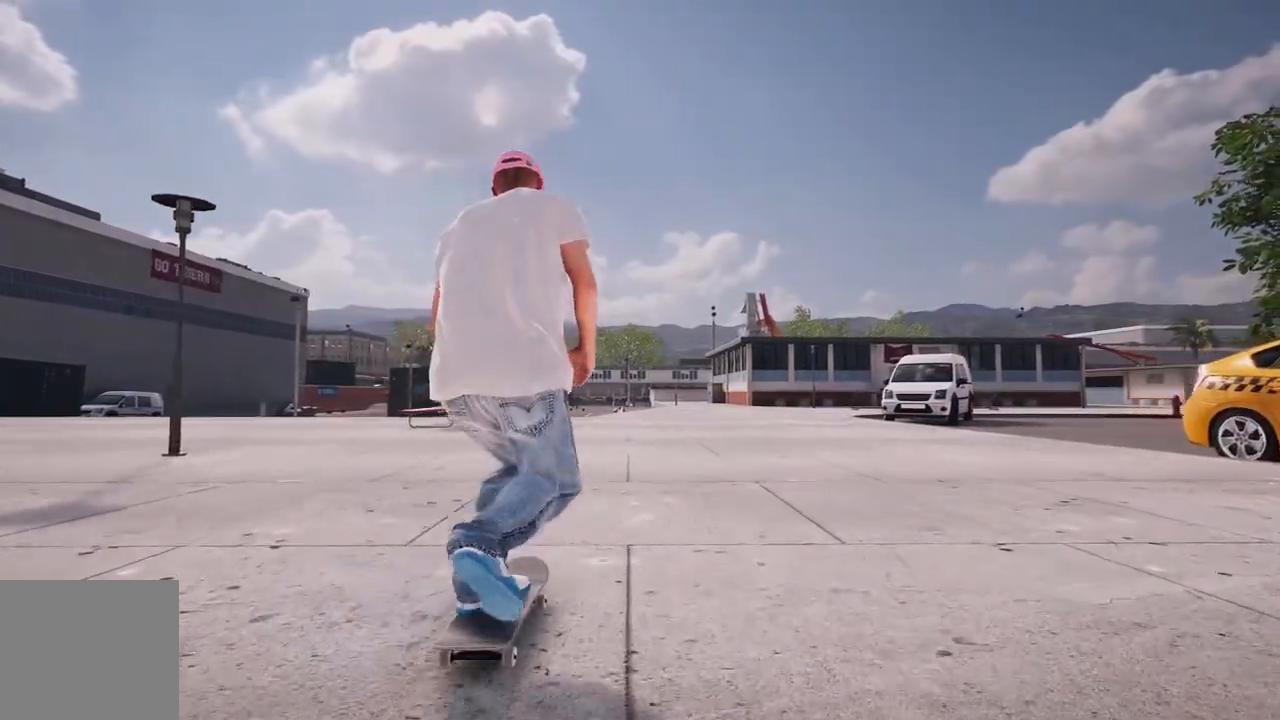
{"buttons": [], "left_stick": "center", "right_stick": "center", "events": []}
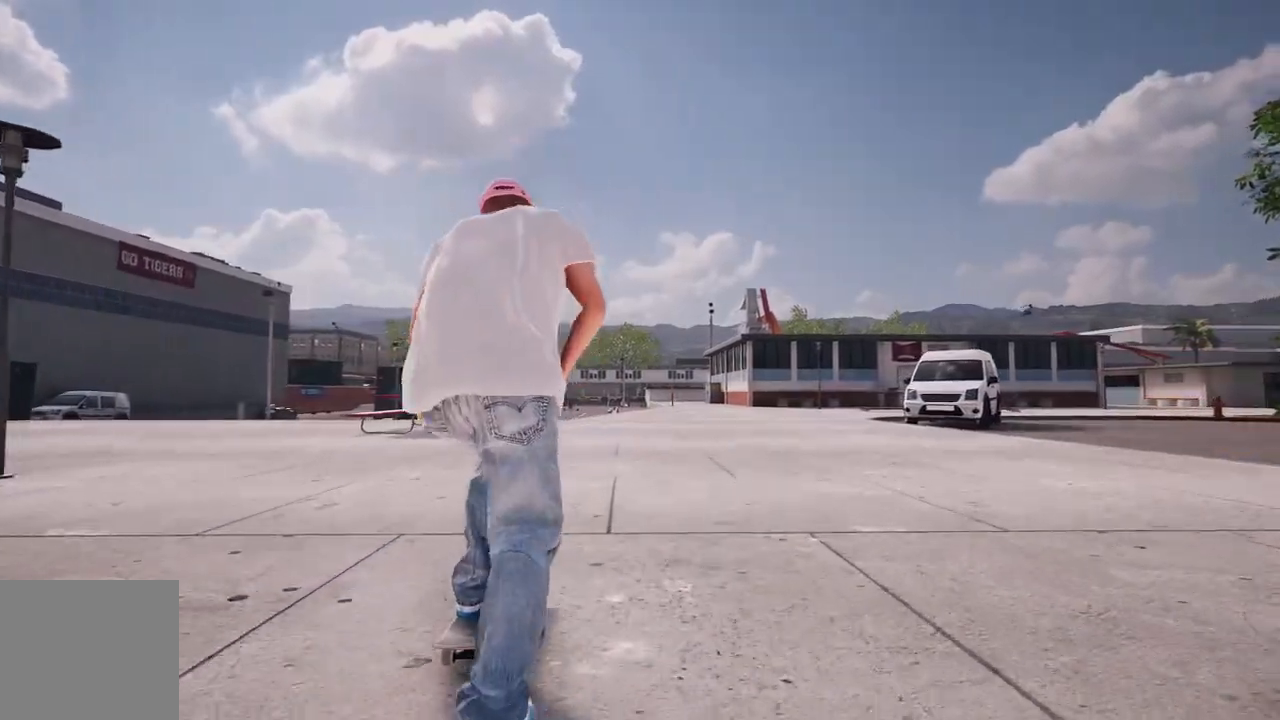
{"buttons": [], "left_stick": "center", "right_stick": "center", "events": [[233, "R2", "down"], [333, "R2", "up"]]}
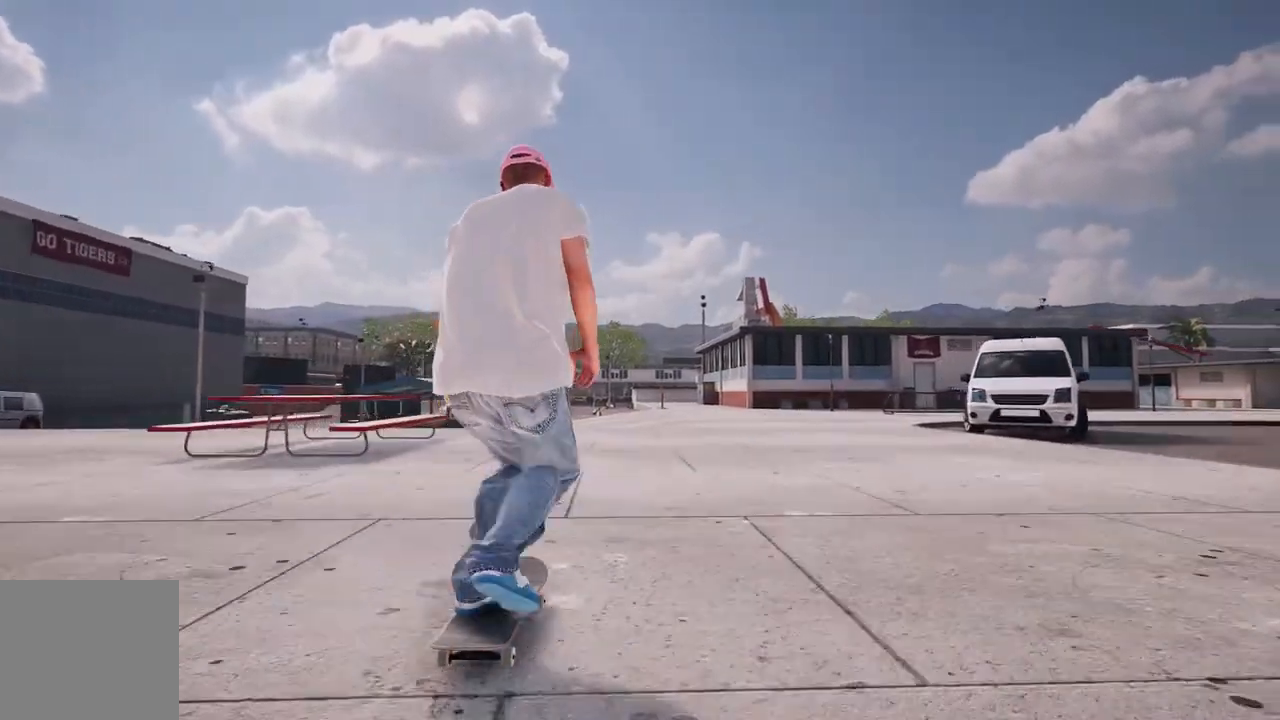
{"buttons": [], "left_stick": "center", "right_stick": "center", "events": [[383, "L2", "down"], [467, "L2", "up"]]}
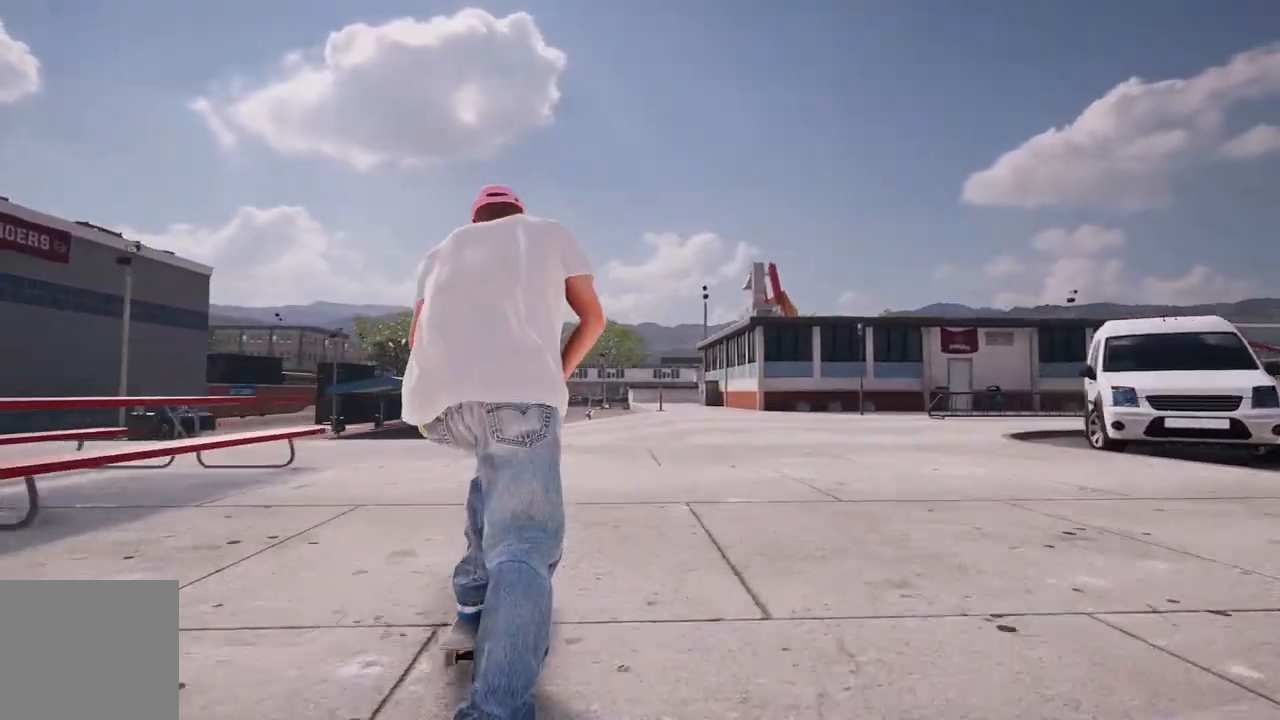
{"buttons": [], "left_stick": "center", "right_stick": "center", "events": [[233, "R2", "down"], [333, "R2", "up"]]}
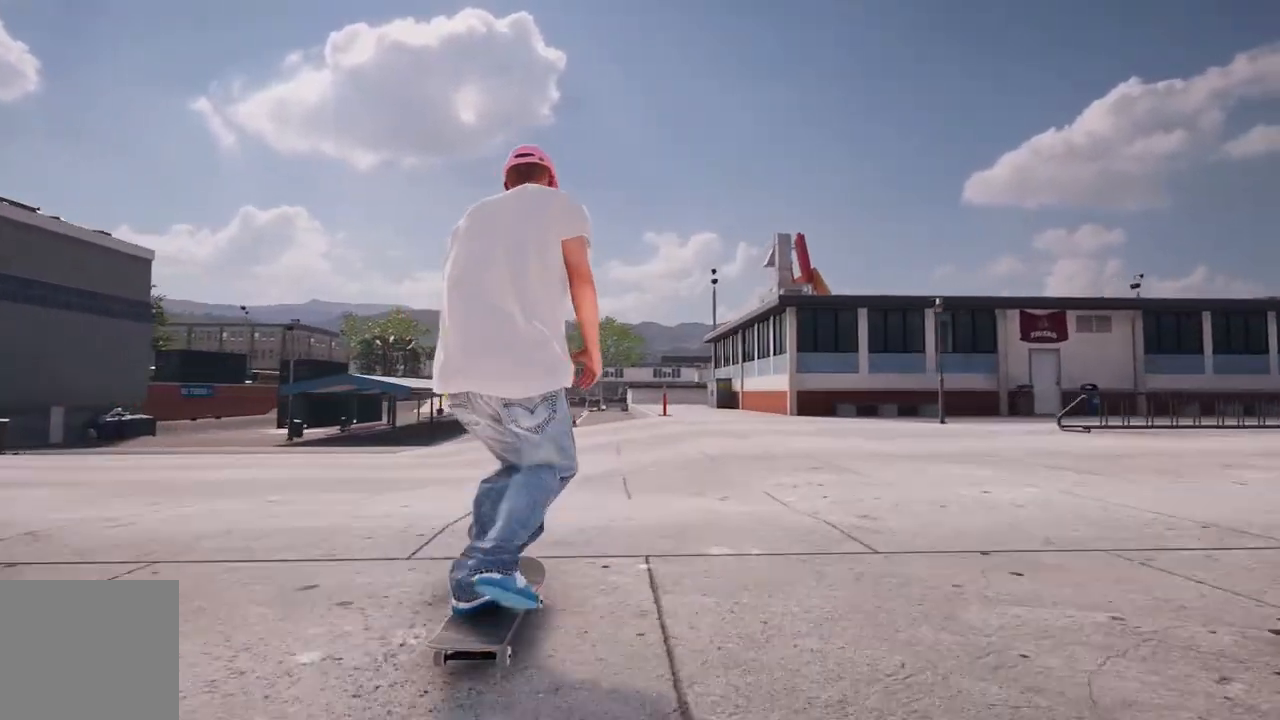
{"buttons": [], "left_stick": "center", "right_stick": "center", "events": [[250, "L2", "down"], [317, "L2", "up"]]}
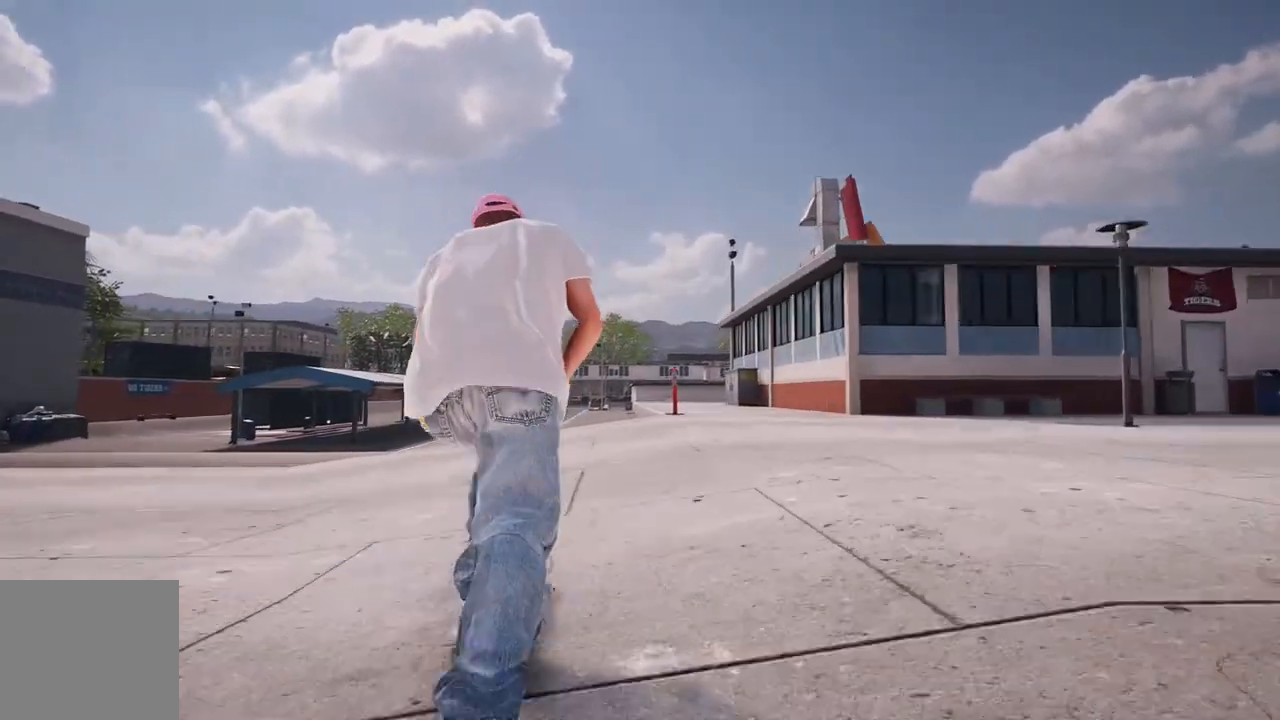
{"buttons": [], "left_stick": "up", "right_stick": "up", "events": [[233, "left_stick", "up"], [283, "right_stick", "up"]]}
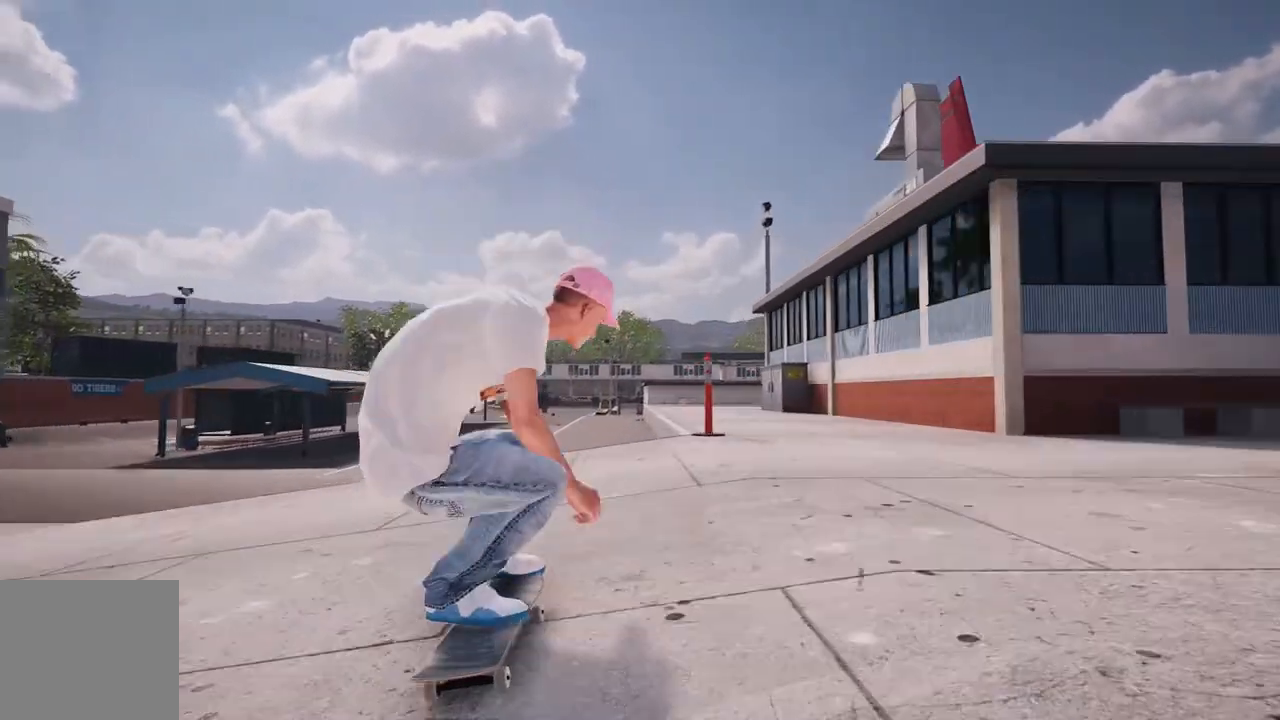
{"buttons": ["L3", "R3"], "left_stick": "up", "right_stick": "up", "events": [[33, "right_stick", "down-right"], [50, "left_stick", "center"], [100, "right_stick", "right"], [267, "right_stick", "center"], [383, "left_stick", "up"], [450, "R3", "down"], [450, "right_stick", "up"], [467, "L3", "down"]]}
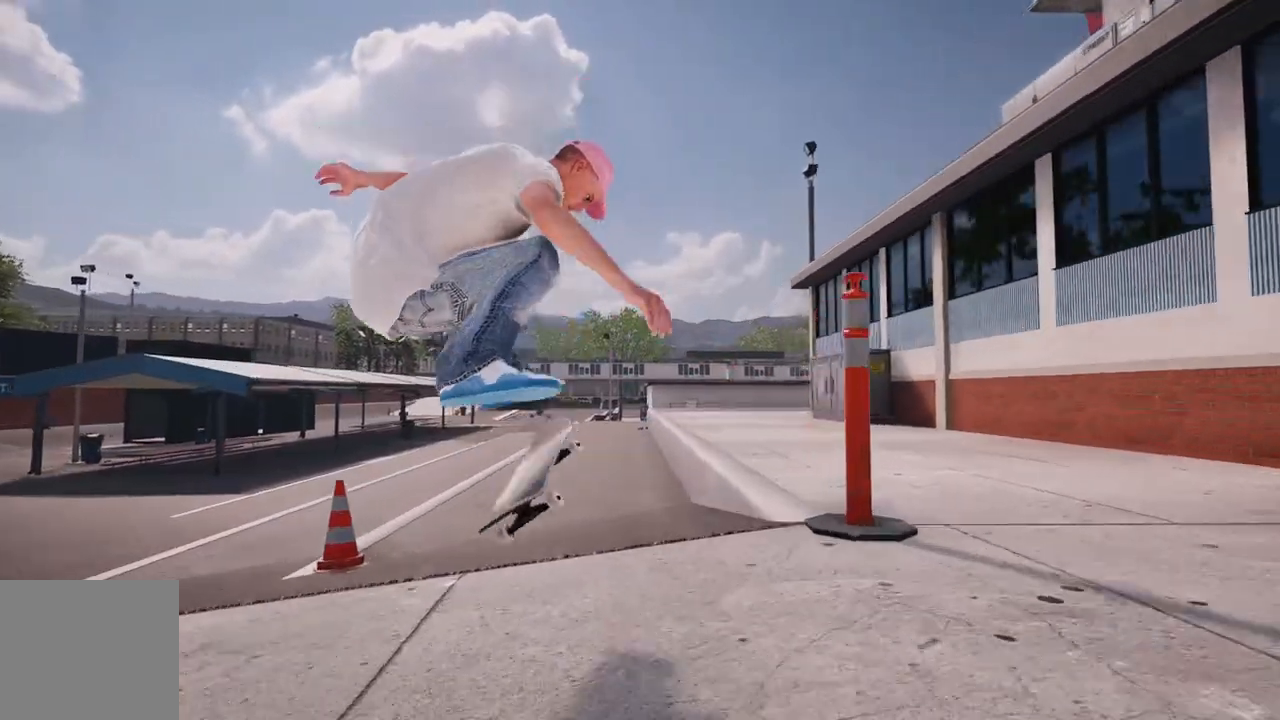
{"buttons": ["L2"], "left_stick": "center", "right_stick": "center", "events": [[67, "R3", "up"], [83, "L3", "up"], [167, "right_stick", "center"], [183, "left_stick", "center"], [483, "L2", "down"]]}
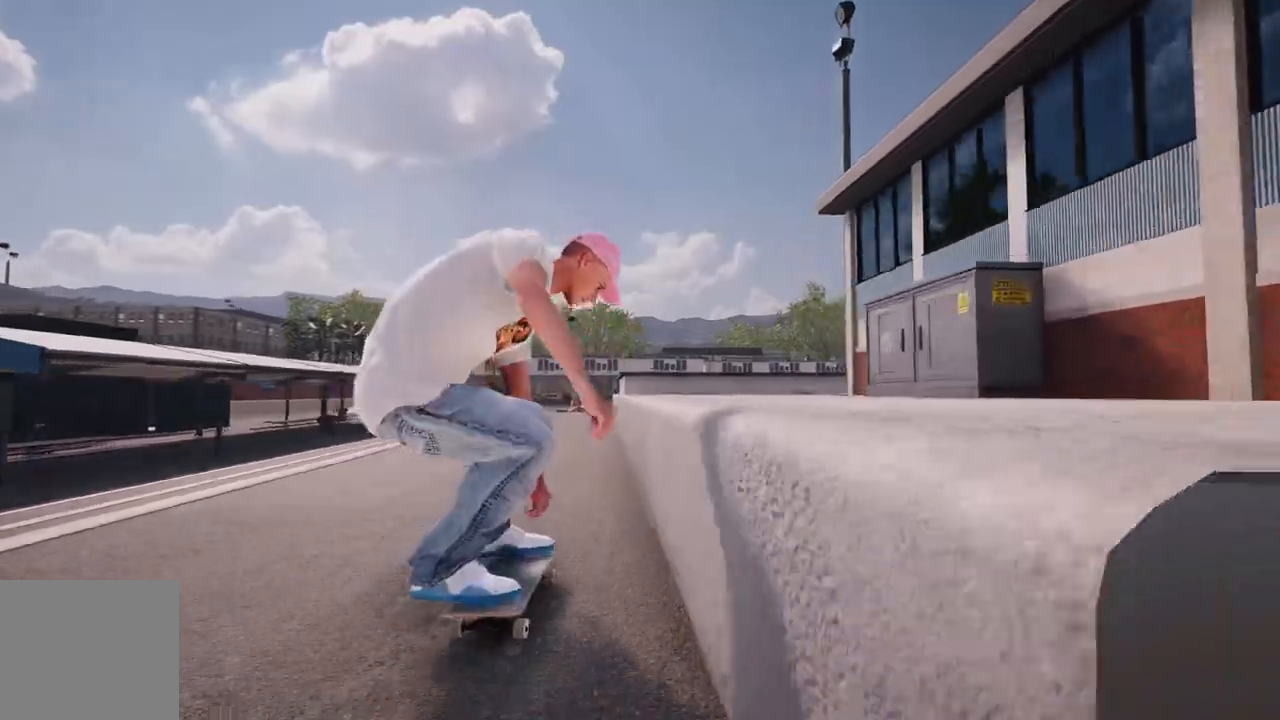
{"buttons": [], "left_stick": "center", "right_stick": "center", "events": [[117, "L2", "up"], [217, "right_stick", "down"], [383, "left_stick", "down"], [483, "left_stick", "center"], [483, "right_stick", "center"]]}
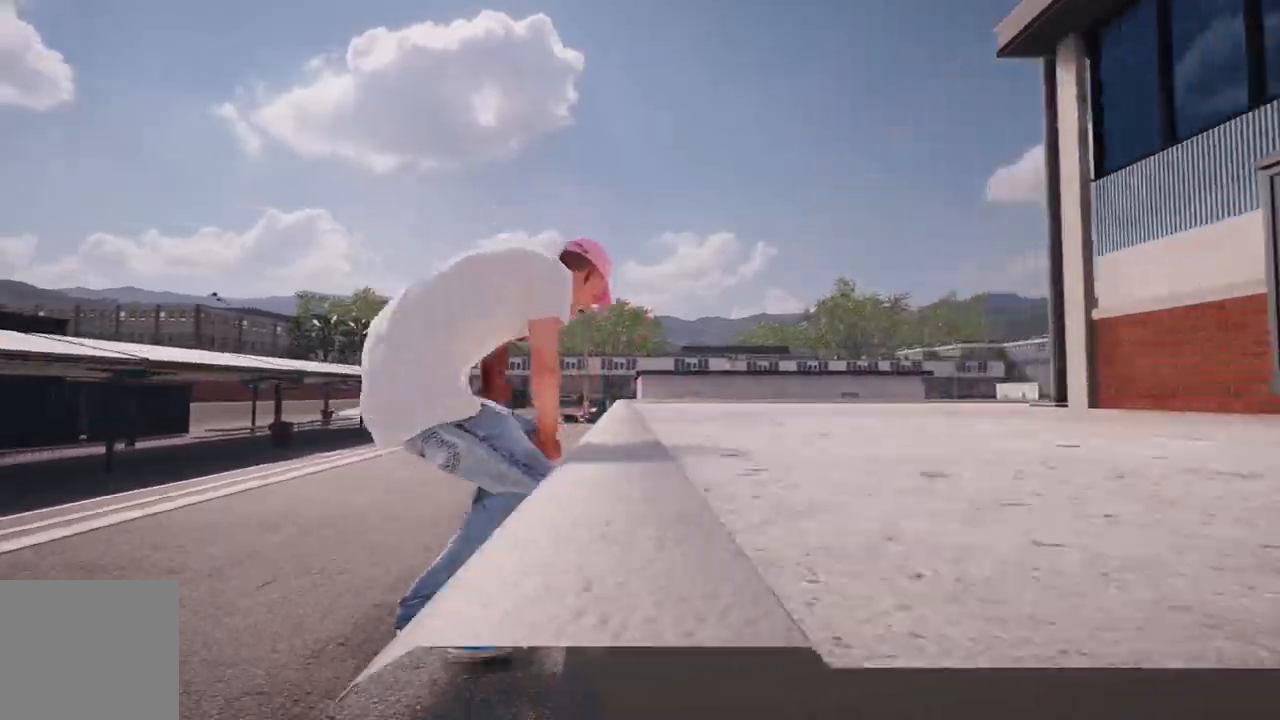
{"buttons": [], "left_stick": "up-right", "right_stick": "up", "events": [[83, "right_stick", "up"], [117, "left_stick", "up"], [467, "left_stick", "up-right"]]}
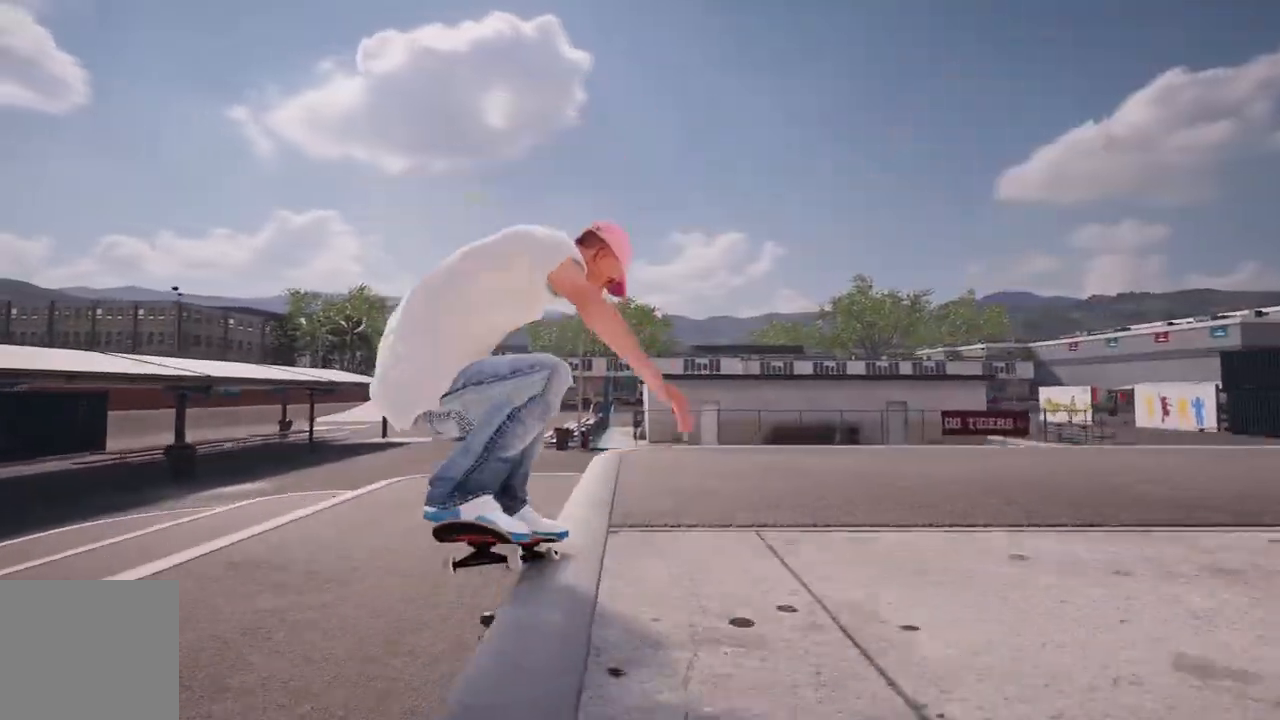
{"buttons": [], "left_stick": "center", "right_stick": "center", "events": [[83, "R2", "down"], [100, "L2", "down"], [217, "L2", "up"], [217, "R2", "up"], [283, "L2", "down"], [283, "R2", "down"], [367, "left_stick", "center"], [367, "right_stick", "center"], [400, "L2", "up"], [400, "R2", "up"]]}
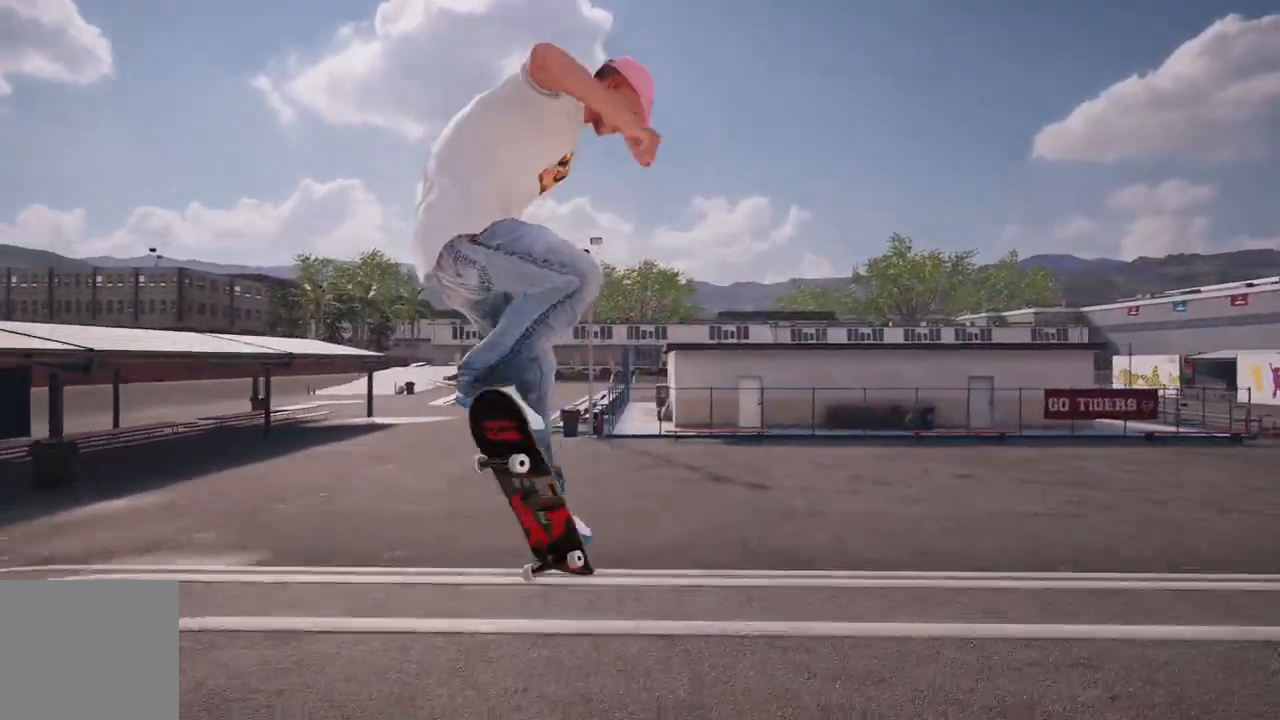
{"buttons": [], "left_stick": "center", "right_stick": "center", "events": [[33, "L2", "down"], [233, "L2", "up"]]}
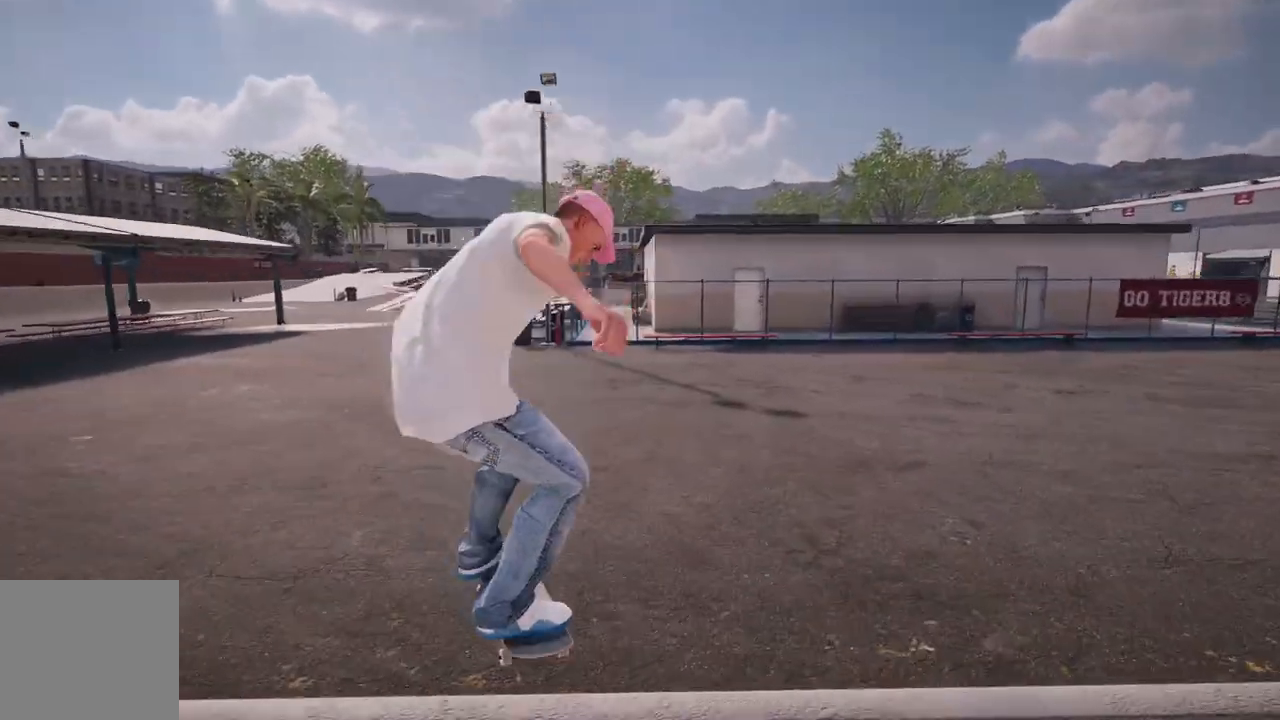
{"buttons": [], "left_stick": "center", "right_stick": "center", "events": []}
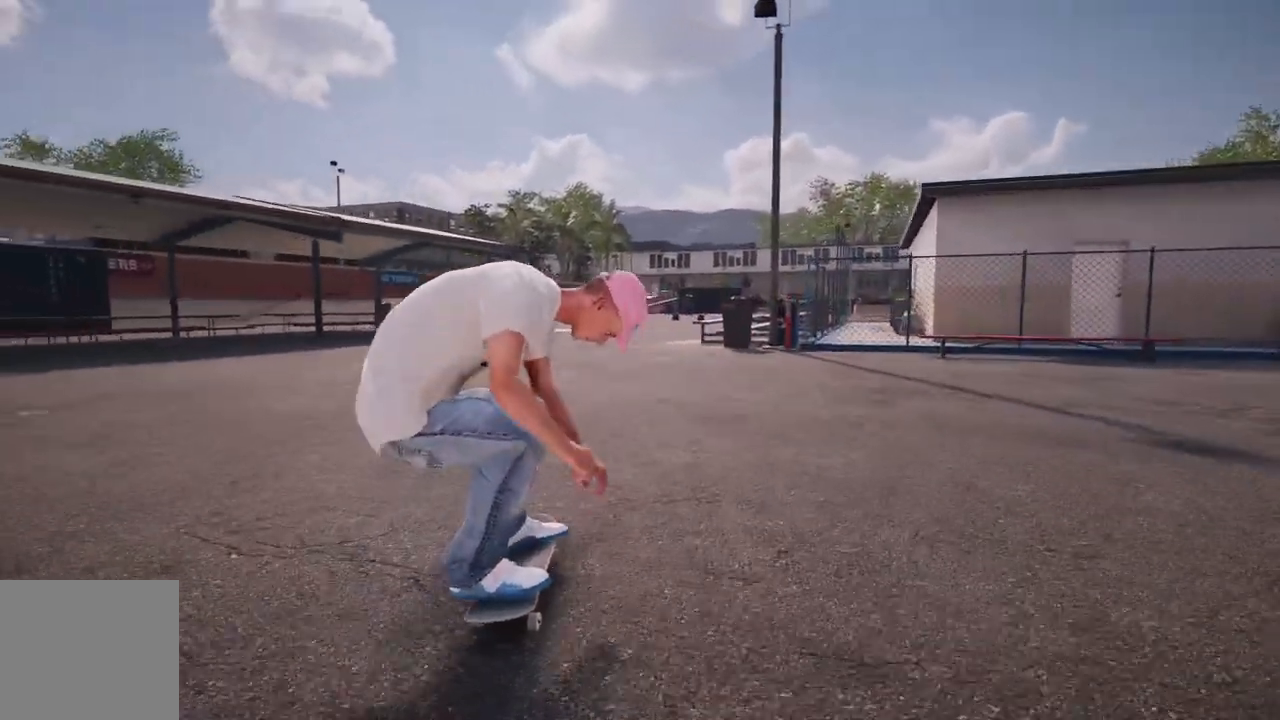
{"buttons": [], "left_stick": "center", "right_stick": "center", "events": []}
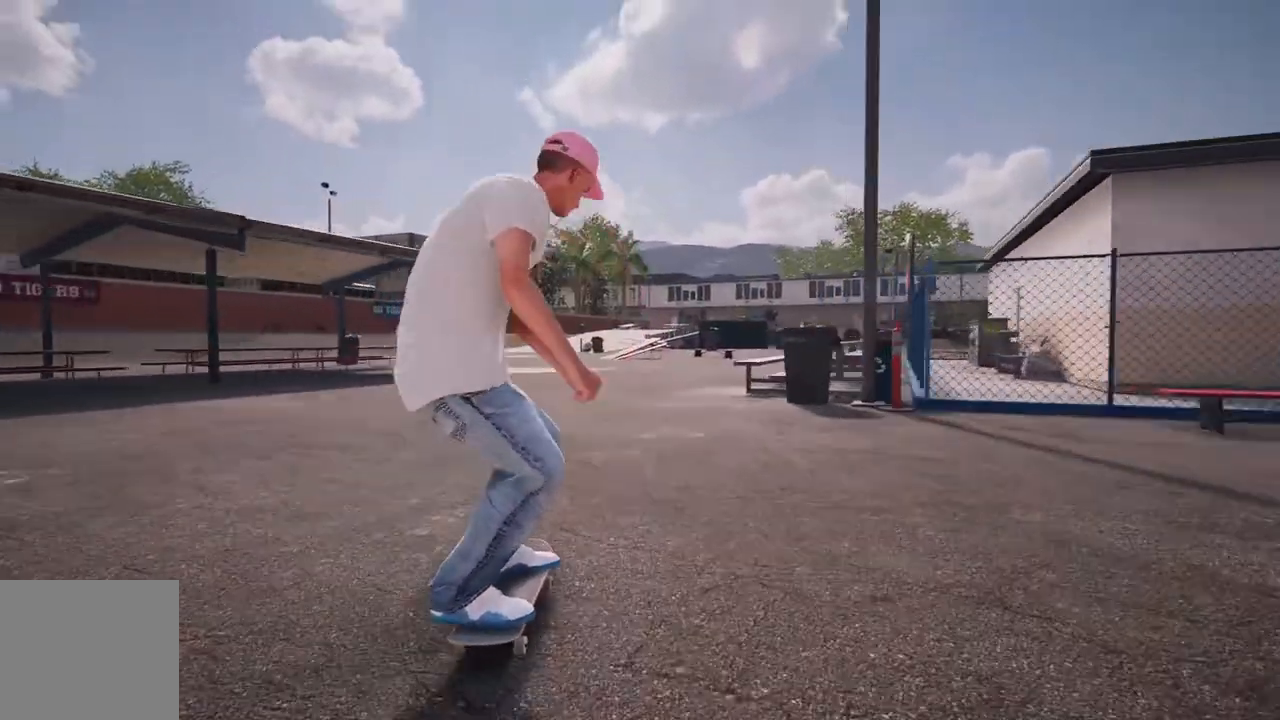
{"buttons": ["R2"], "left_stick": "center", "right_stick": "center", "events": [[267, "R2", "down"]]}
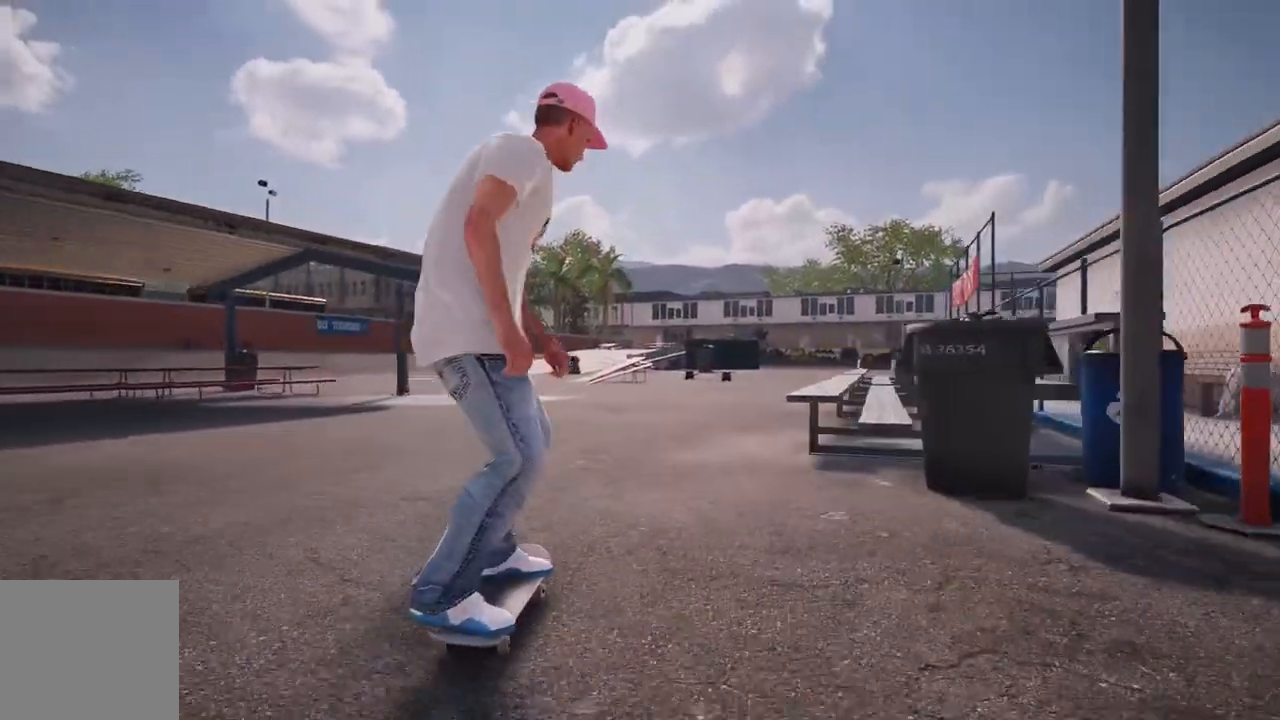
{"buttons": [], "left_stick": "center", "right_stick": "center", "events": [[233, "R2", "up"]]}
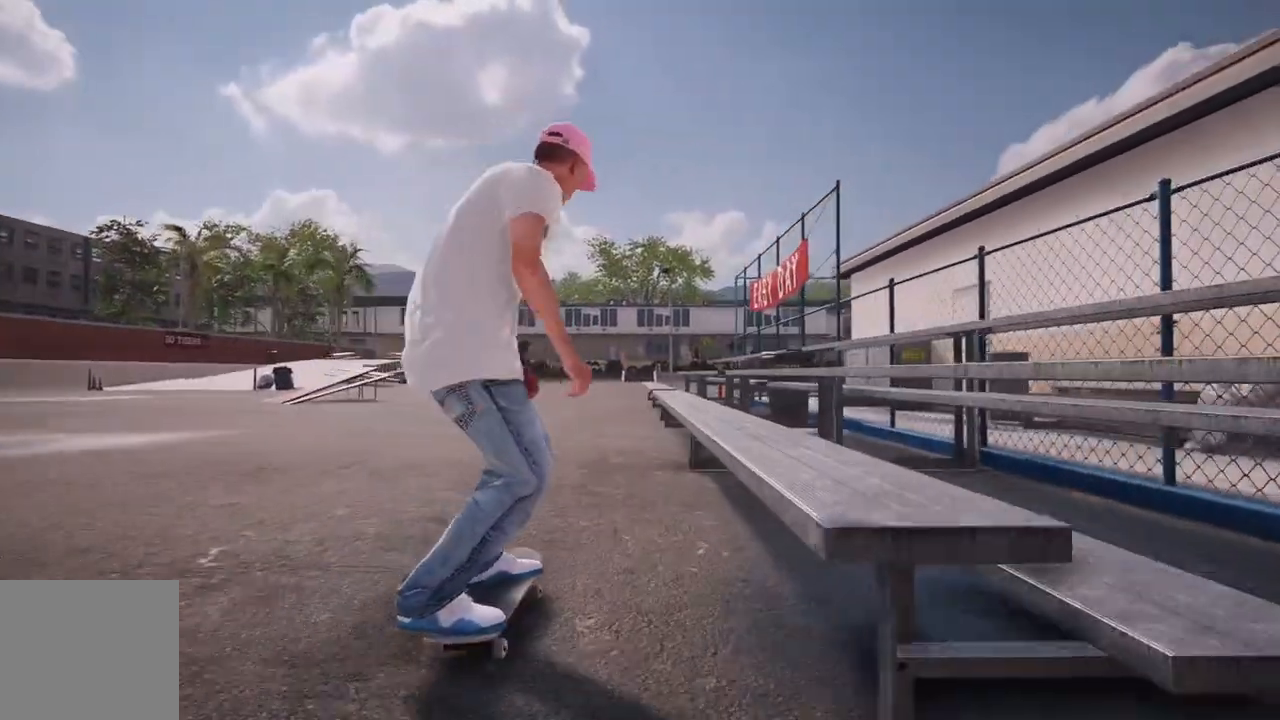
{"buttons": [], "left_stick": "center", "right_stick": "down", "events": [[383, "right_stick", "down"]]}
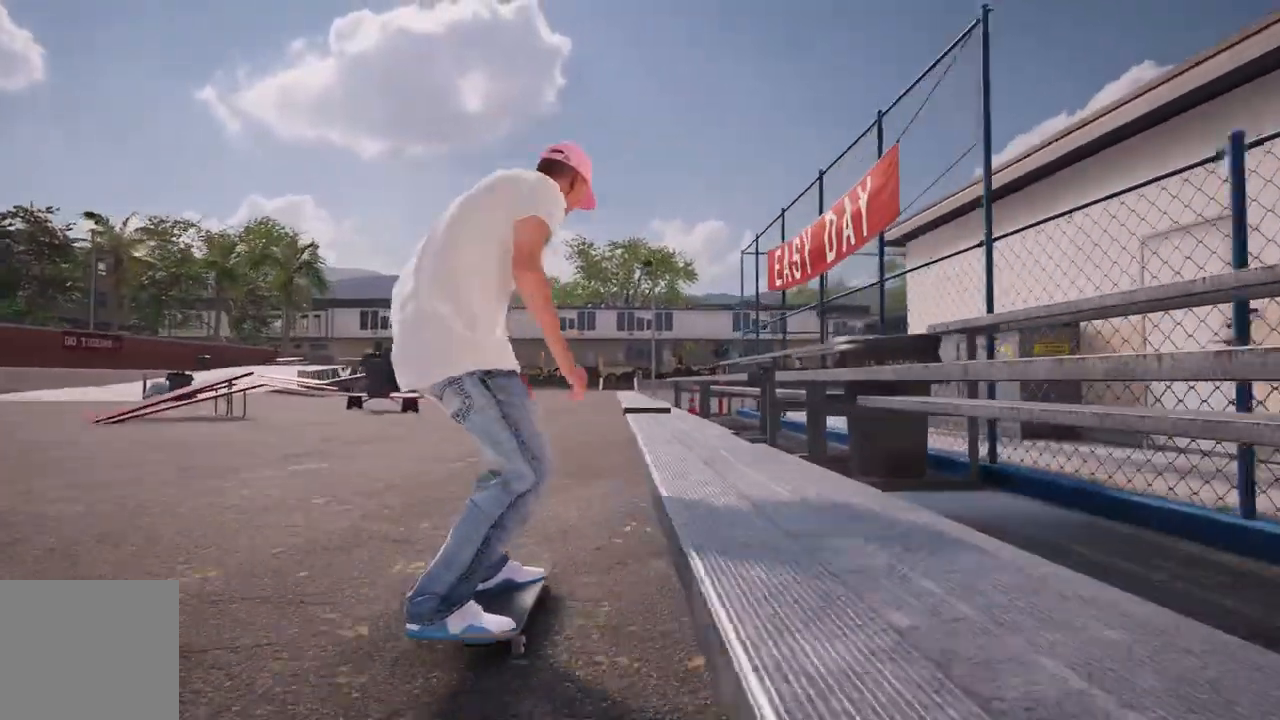
{"buttons": ["L2"], "left_stick": "down-right", "right_stick": "down", "events": [[17, "left_stick", "down"], [250, "right_stick", "center"], [267, "left_stick", "down-right"], [367, "L2", "down"], [367, "right_stick", "down"]]}